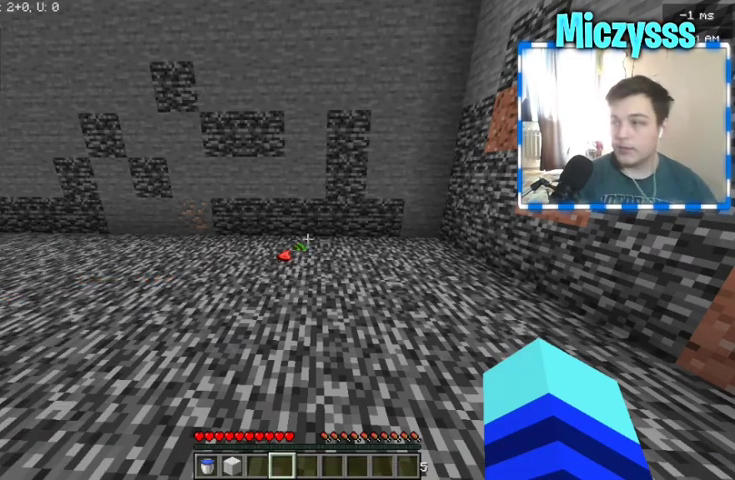
Gameplay with keyboard and mouse; each line is a JSON object with the keys and mouse buttons held at the frame after it. "events" lists presses ("down") and releases ("up") of "a", "d", "s", "w", "mouse_left" and "mouse_right" between this image and that frame as [ms after this image, input, new state], when the widget could be followed in between. "mouse_left", "mouse_right" = the "left", "right" buttons of the "mouse" list. No other keys are recorded. Fast repeated clicks can show as one long hold. Mouse movement is not recorded.
{"keys": [], "mouse": [], "events": [[267, "a", "down"], [400, "a", "up"], [400, "w", "down"], [433, "w", "up"]]}
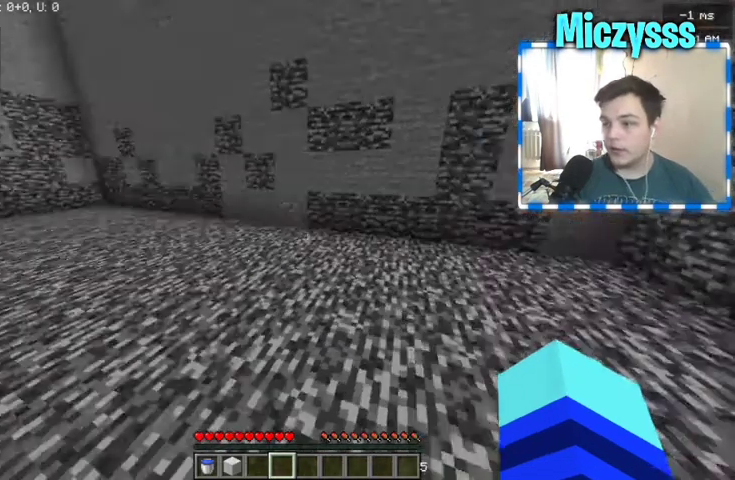
{"keys": ["a", "w"], "mouse": [], "events": [[67, "s", "down"], [267, "a", "down"], [400, "s", "up"], [500, "w", "down"]]}
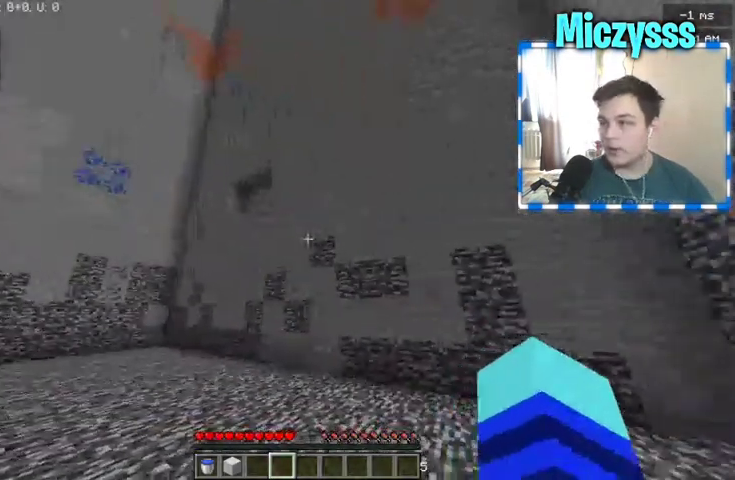
{"keys": [], "mouse": [], "events": [[133, "a", "up"], [167, "w", "up"]]}
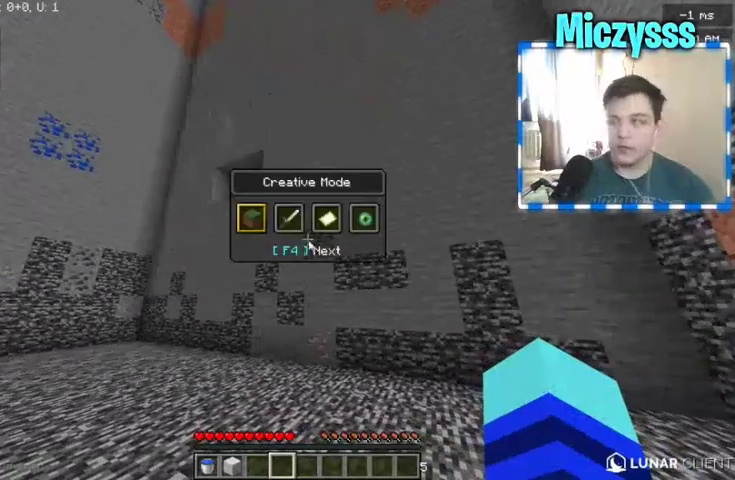
{"keys": [], "mouse": [], "events": []}
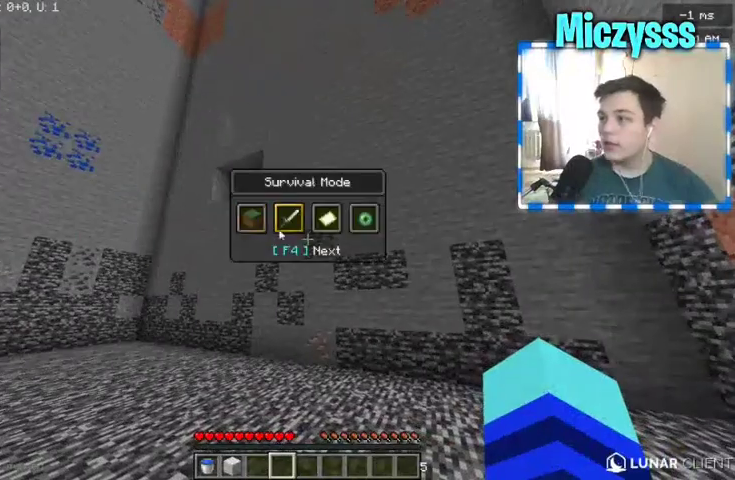
{"keys": ["w"], "mouse": [], "events": [[500, "w", "down"]]}
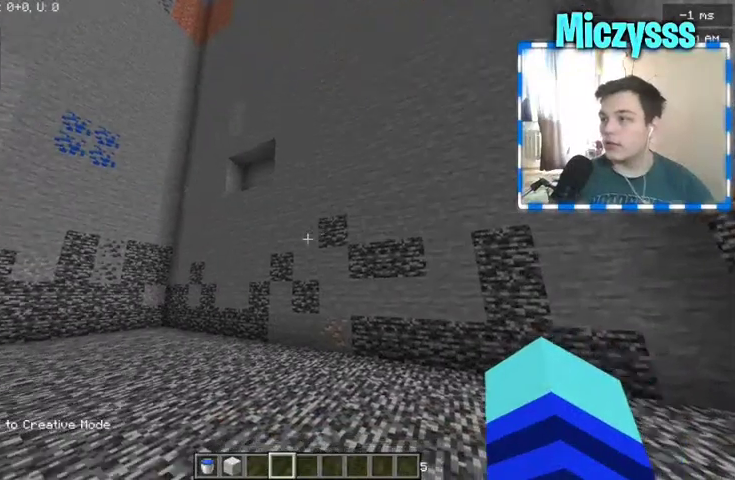
{"keys": ["a", "w"], "mouse": [], "events": [[500, "a", "down"]]}
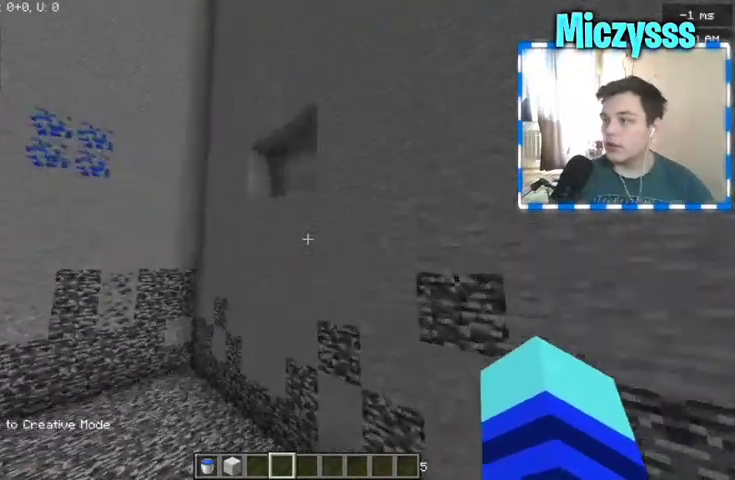
{"keys": ["s"], "mouse": [], "events": [[133, "w", "up"], [233, "a", "up"], [300, "s", "down"]]}
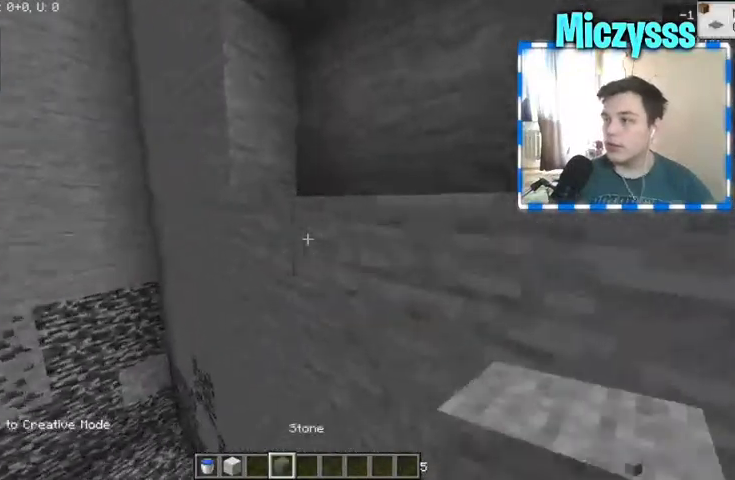
{"keys": [], "mouse": ["right"], "events": [[33, "d", "down"], [67, "s", "up"], [167, "d", "up"], [500, "mouse_right", "down"]]}
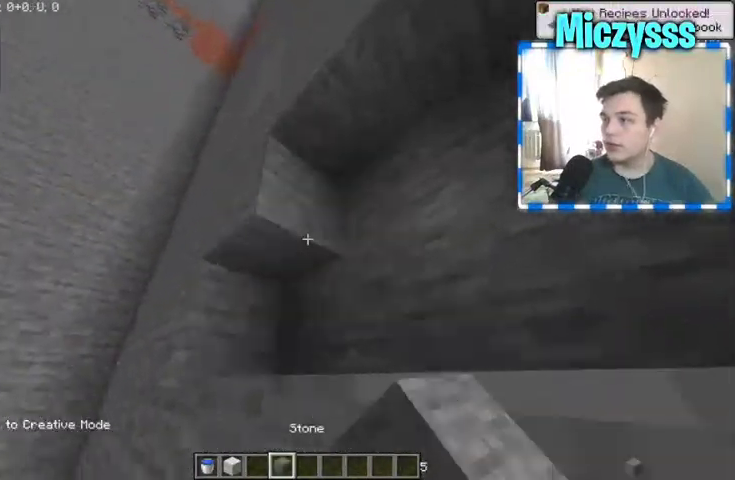
{"keys": [], "mouse": ["right"], "events": [[200, "mouse_right", "up"], [500, "mouse_right", "down"]]}
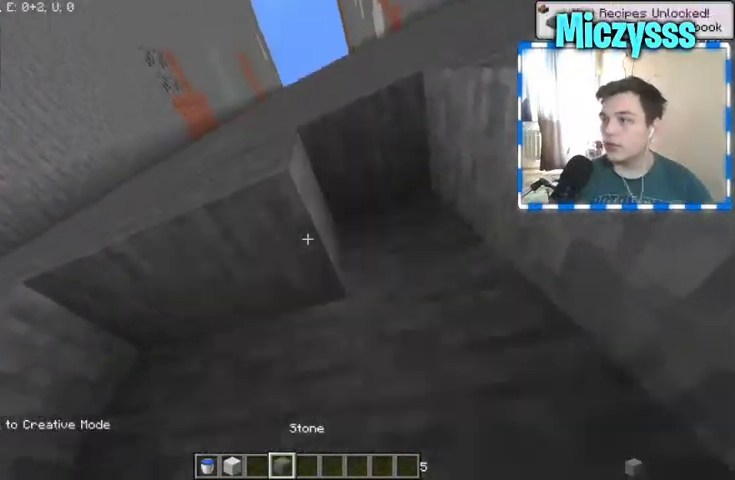
{"keys": [], "mouse": [], "events": [[100, "s", "down"], [200, "mouse_right", "up"], [267, "s", "up"], [400, "mouse_right", "down"], [500, "mouse_right", "up"]]}
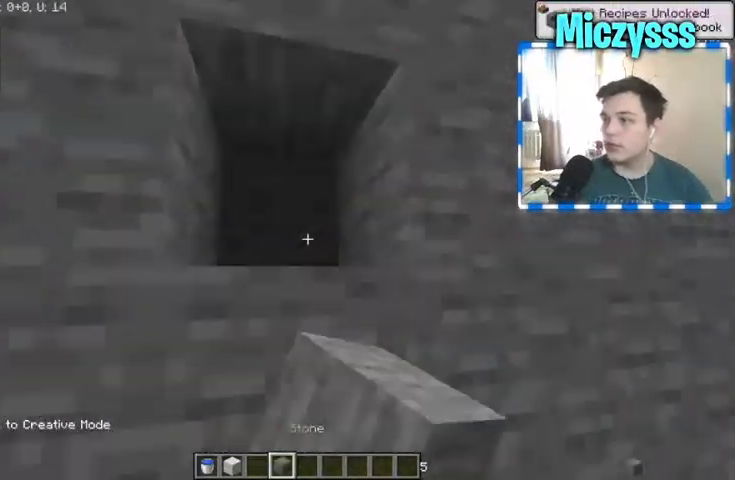
{"keys": [], "mouse": [], "events": [[33, "mouse_right", "down"], [100, "a", "down"], [133, "mouse_right", "up"], [300, "a", "up"]]}
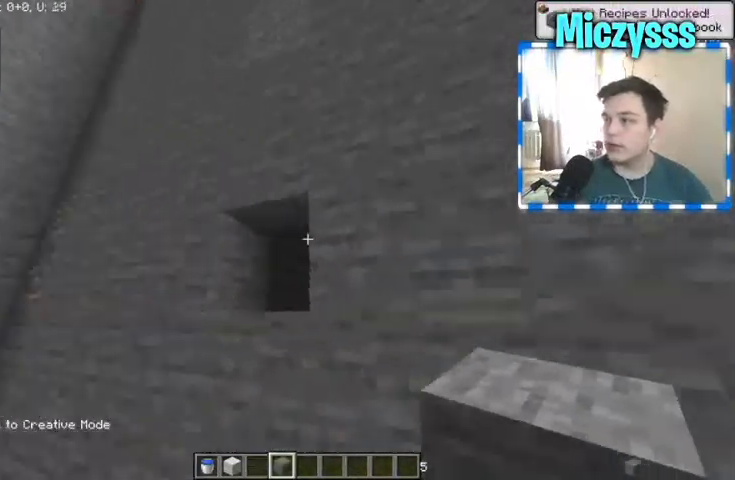
{"keys": [], "mouse": [], "events": [[100, "mouse_right", "down"], [233, "mouse_right", "up"]]}
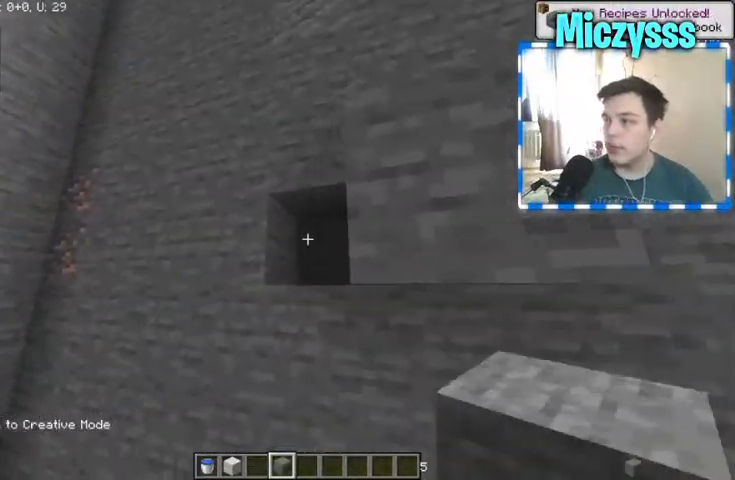
{"keys": [], "mouse": [], "events": [[67, "mouse_right", "down"], [167, "mouse_right", "up"], [300, "mouse_left", "down"], [400, "mouse_left", "up"]]}
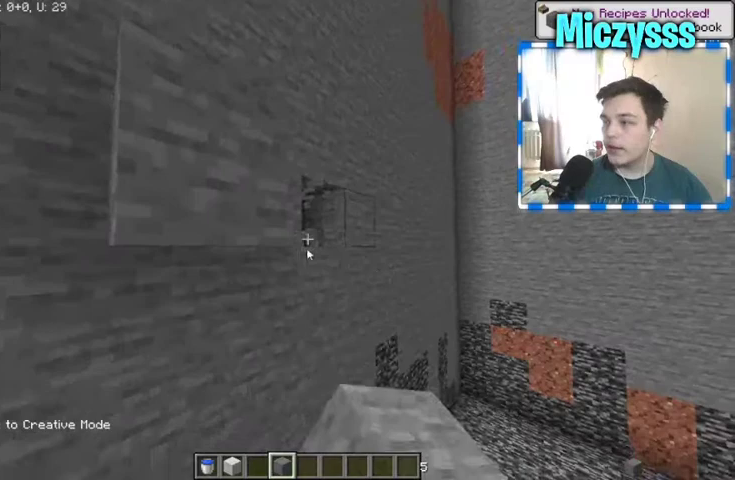
{"keys": [], "mouse": [], "events": []}
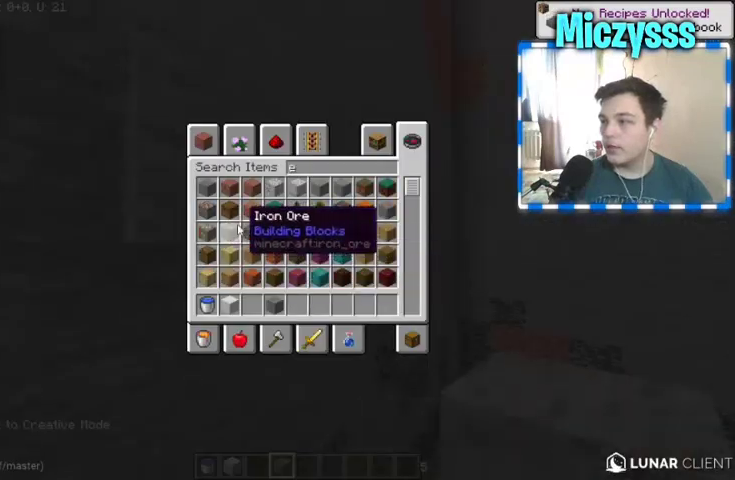
{"keys": [], "mouse": [], "events": []}
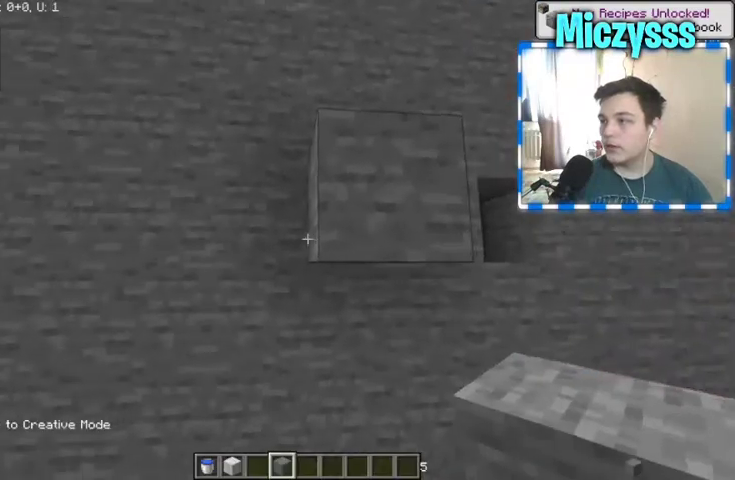
{"keys": [], "mouse": [], "events": [[233, "mouse_left", "down"], [233, "w", "down"], [333, "d", "down"], [333, "mouse_left", "up"], [433, "w", "up"], [500, "d", "up"]]}
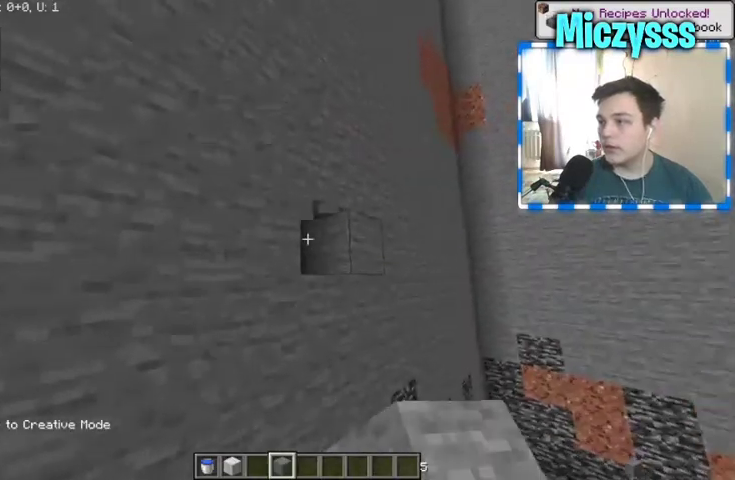
{"keys": [], "mouse": [], "events": [[267, "mouse_right", "down"], [400, "mouse_right", "up"]]}